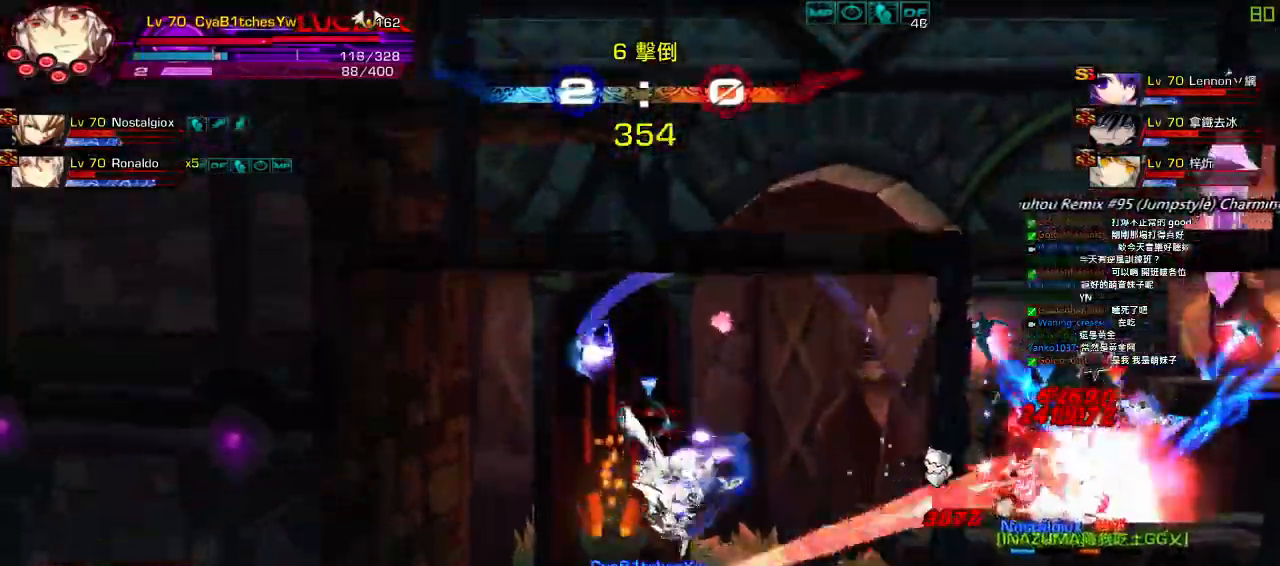
Gameplay with keyboard; each line is a JSON object with the keys held at the frame after it. "events" lists presses ("down") and releases ("up") of "a", "c", "ctrl", "d", "down", "e", "left", "q", "r", "right", "s", "space", "up", "w", "x" and "z" between this image and that frame as [ms after this image, input, new state], when the widget could be followed in between. No other keys are recorded. Mouse input is not recorded.
{"keys": ["right"], "events": [[67, "a", "down"], [167, "a", "up"], [167, "left", "down"], [167, "right", "up"], [233, "right", "down"], [300, "left", "up"], [300, "z", "down"], [400, "s", "down"], [433, "z", "up"], [467, "s", "up"]]}
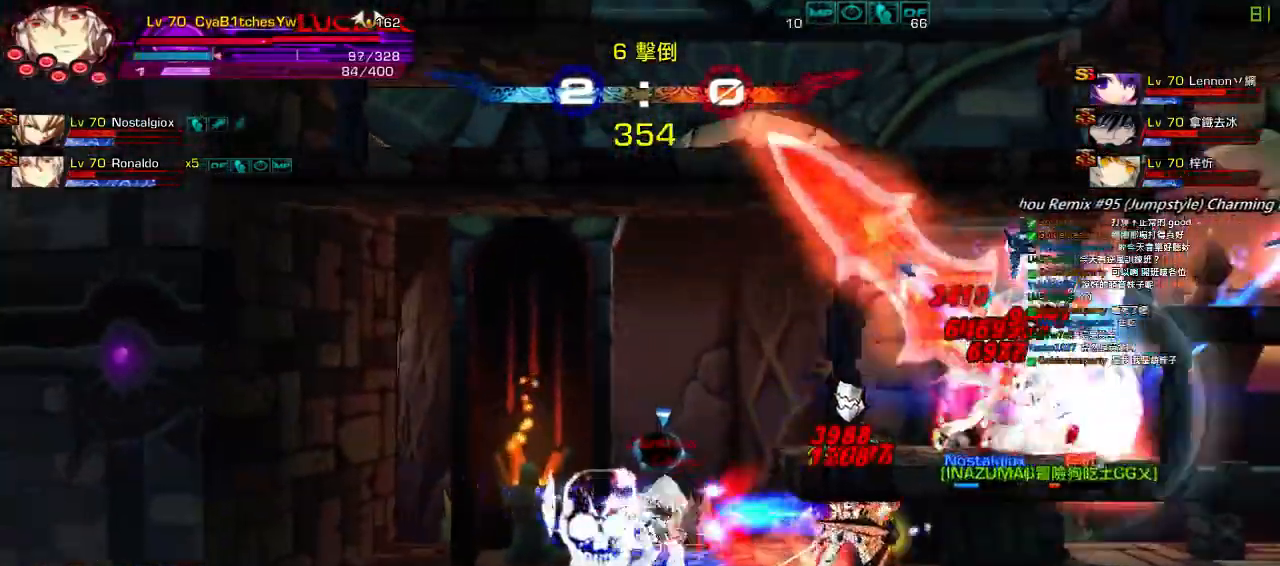
{"keys": ["left"], "events": [[67, "s", "down"], [117, "right", "up"], [117, "s", "up"], [183, "s", "down"], [317, "s", "up"], [417, "left", "down"]]}
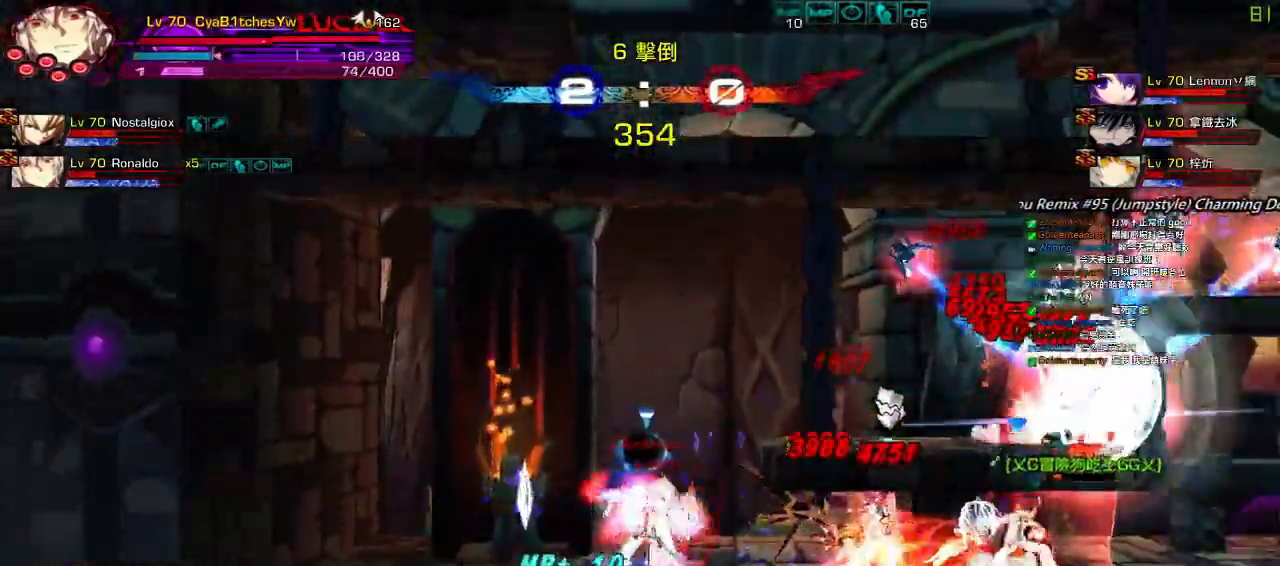
{"keys": ["right", "z"], "events": [[17, "left", "up"], [50, "left", "down"], [83, "right", "down"], [183, "ctrl", "down"], [183, "left", "up"], [283, "z", "down"], [350, "ctrl", "up"], [383, "z", "up"], [483, "z", "down"]]}
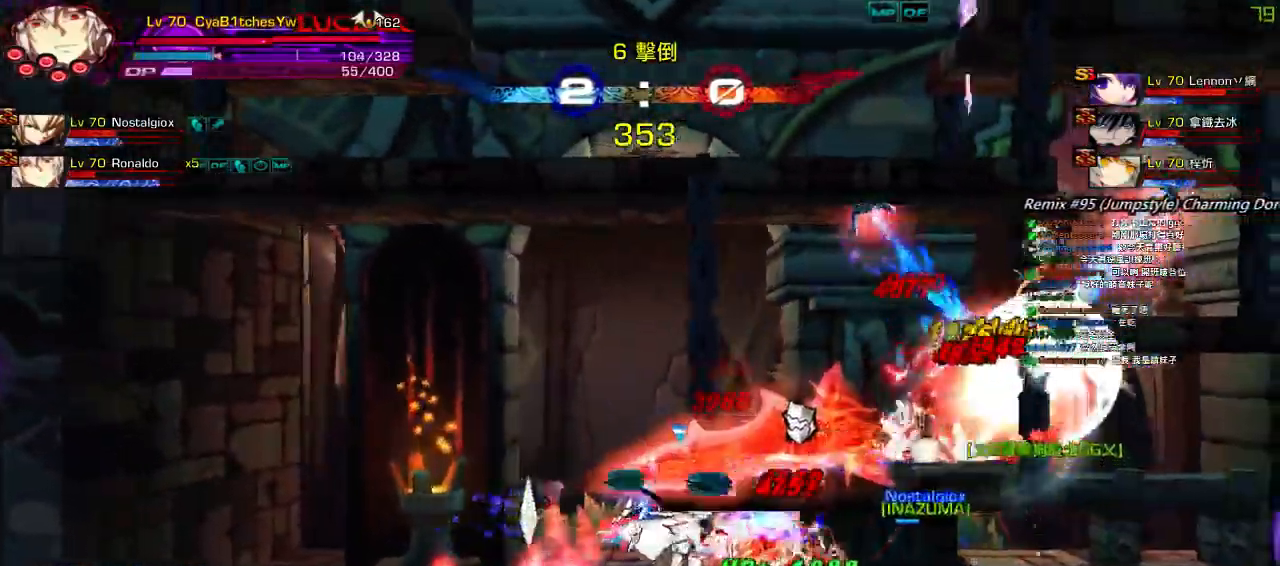
{"keys": ["right", "up", "x"], "events": [[50, "right", "up"], [83, "z", "up"], [317, "right", "down"], [383, "right", "up"], [450, "right", "down"], [483, "up", "down"], [483, "x", "down"]]}
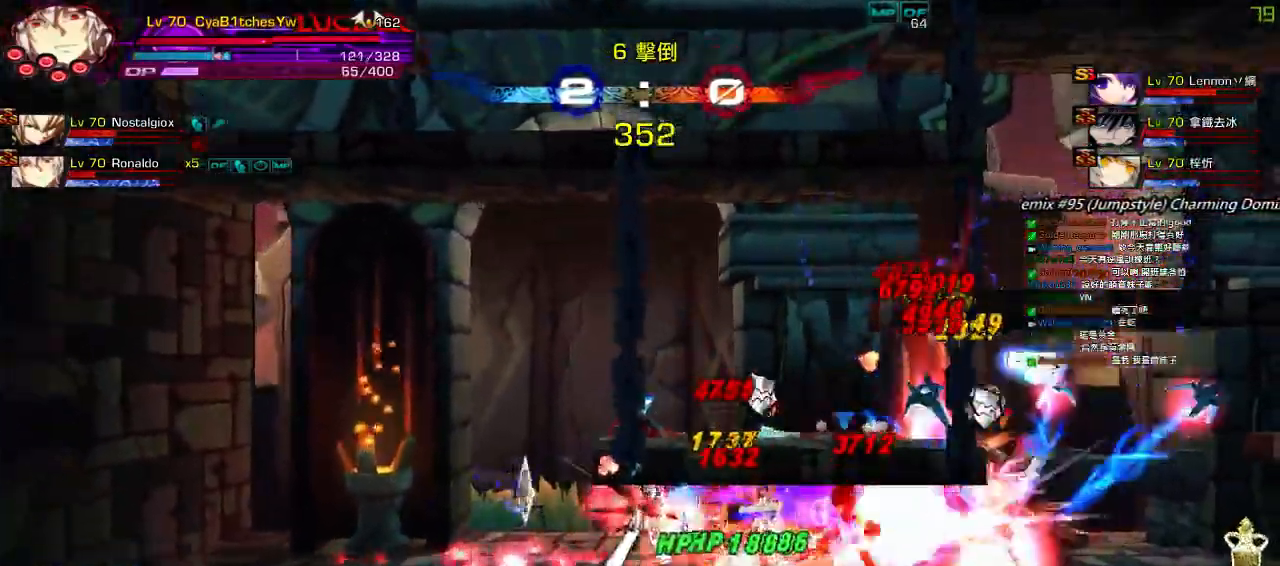
{"keys": [], "events": [[50, "right", "up"], [50, "up", "up"], [150, "x", "up"]]}
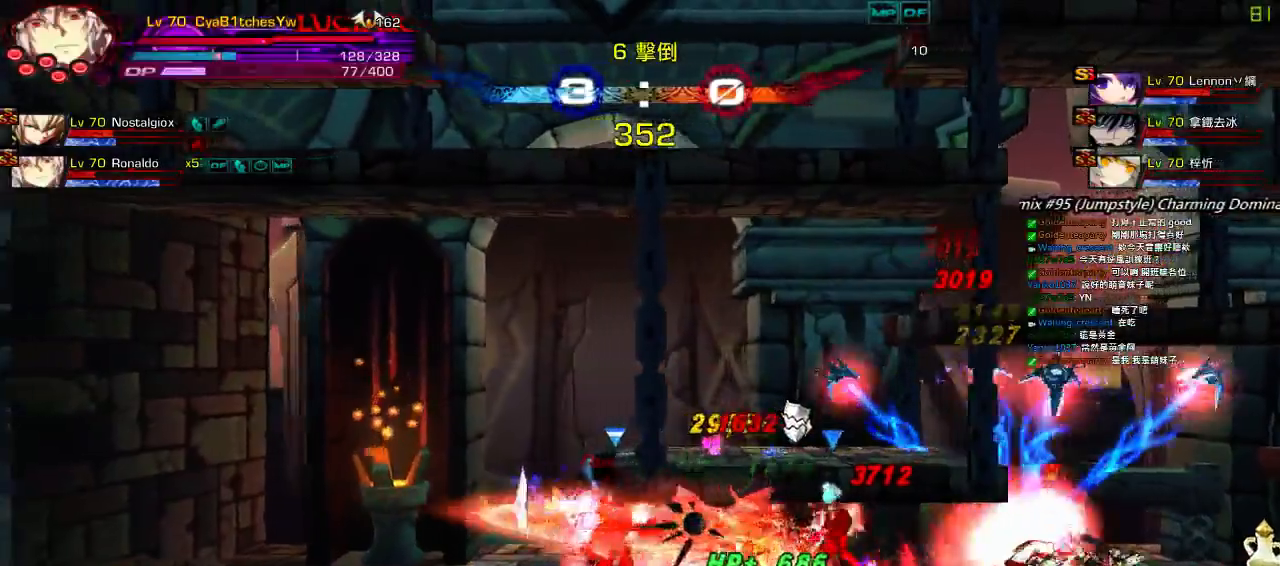
{"keys": [], "events": [[100, "right", "down"], [167, "right", "up"], [233, "right", "down"], [267, "up", "down"], [300, "z", "down"], [400, "right", "up"], [400, "up", "up"], [467, "z", "up"]]}
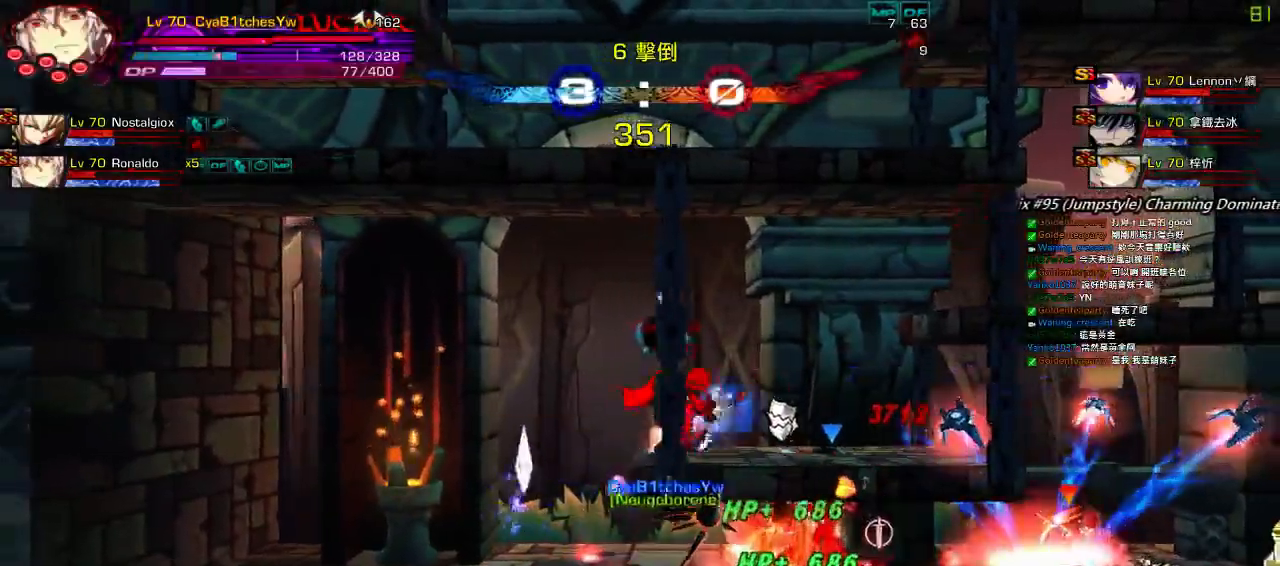
{"keys": ["up"], "events": [[133, "right", "down"], [233, "right", "up"], [300, "right", "down"], [400, "right", "up"], [467, "up", "down"]]}
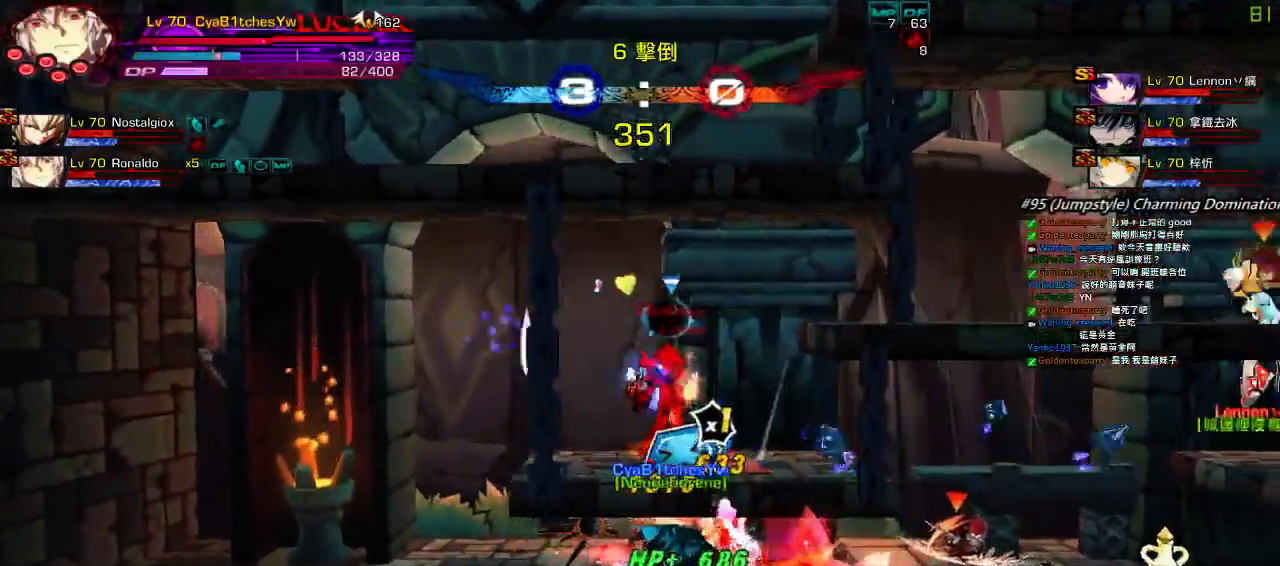
{"keys": ["down", "right"], "events": [[33, "left", "down"], [67, "up", "up"], [100, "left", "up"], [150, "left", "down"], [233, "up", "down"], [300, "left", "up"], [300, "up", "up"], [400, "down", "down"], [450, "right", "down"]]}
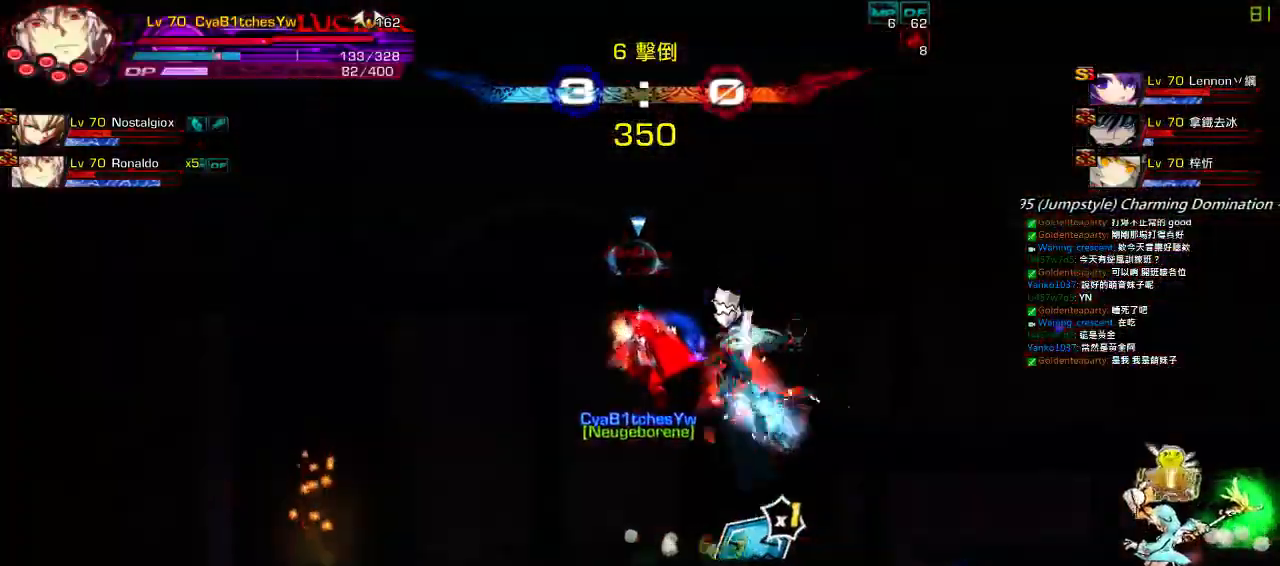
{"keys": ["left"], "events": [[33, "down", "up"], [100, "right", "up"], [283, "left", "down"]]}
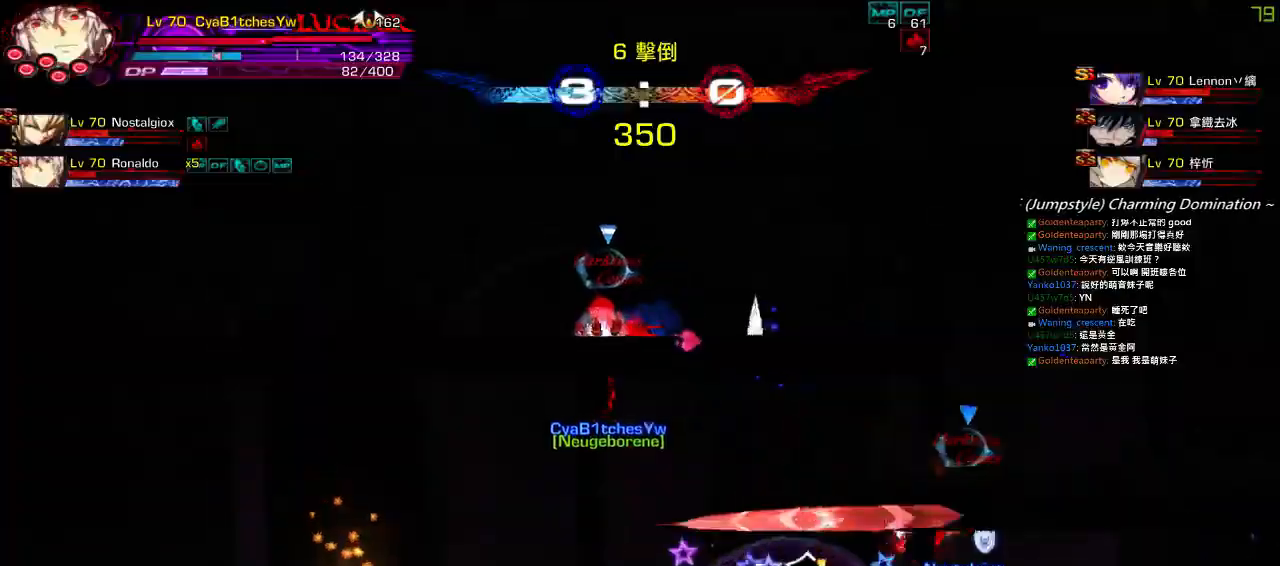
{"keys": ["left", "right"], "events": [[17, "left", "up"], [150, "right", "down"], [250, "right", "up"], [283, "right", "down"], [350, "right", "up"], [383, "left", "down"], [450, "right", "down"]]}
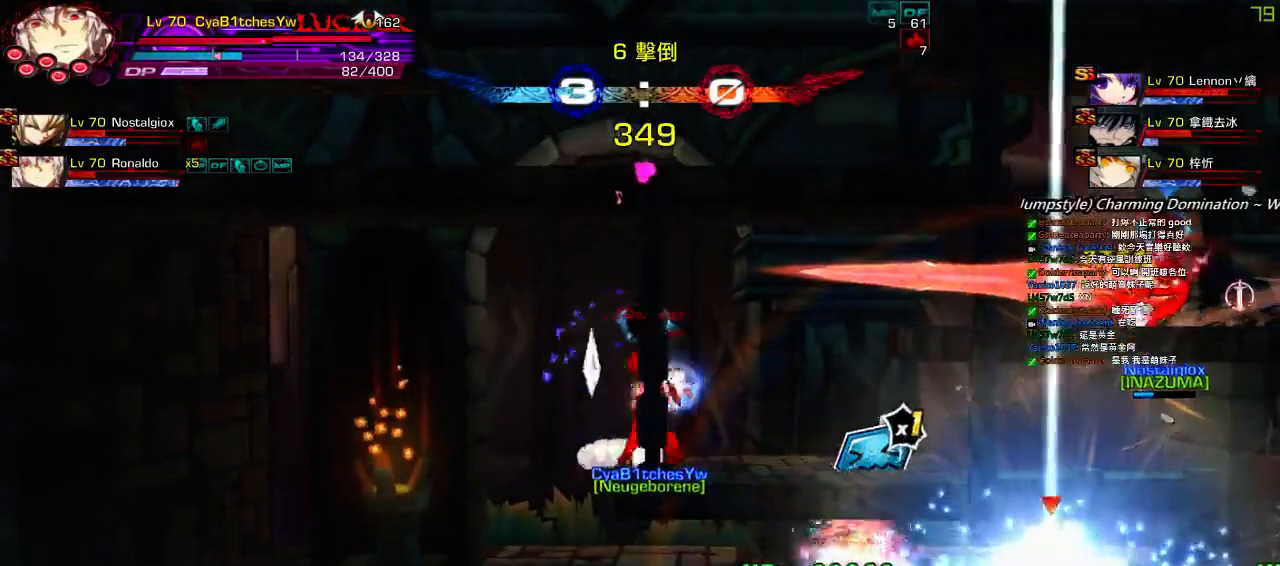
{"keys": ["right"], "events": [[17, "left", "up"], [83, "z", "down"], [217, "z", "up"], [283, "z", "down"], [417, "z", "up"]]}
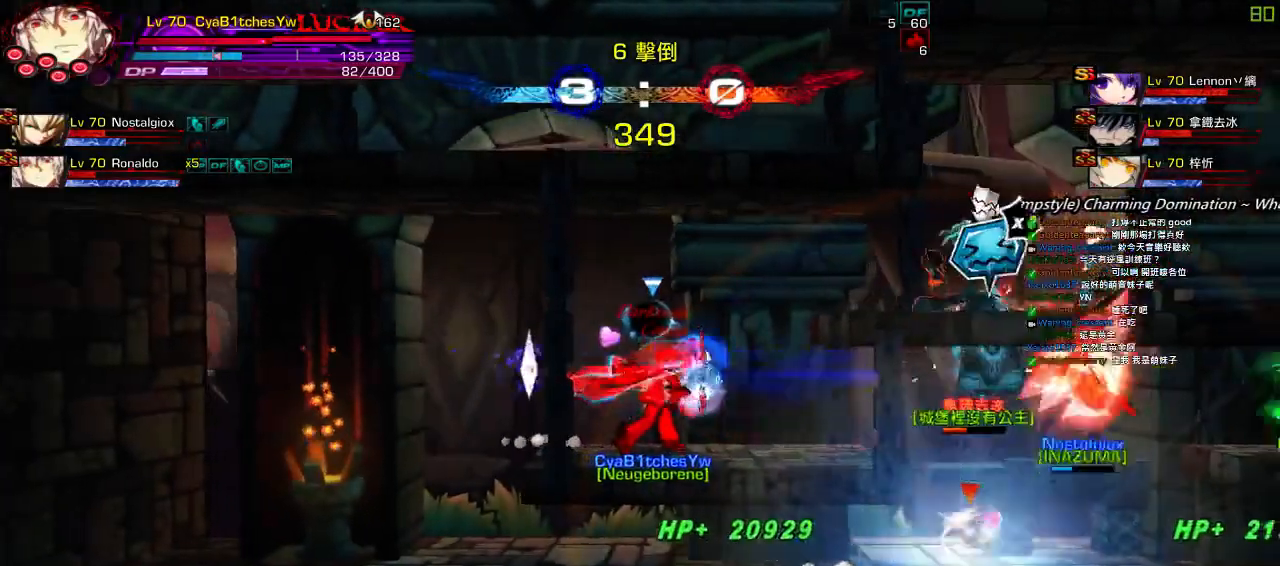
{"keys": ["down", "left"], "events": [[17, "right", "up"], [217, "right", "down"], [283, "right", "up"], [350, "right", "down"], [383, "down", "down"], [483, "left", "down"], [483, "right", "up"]]}
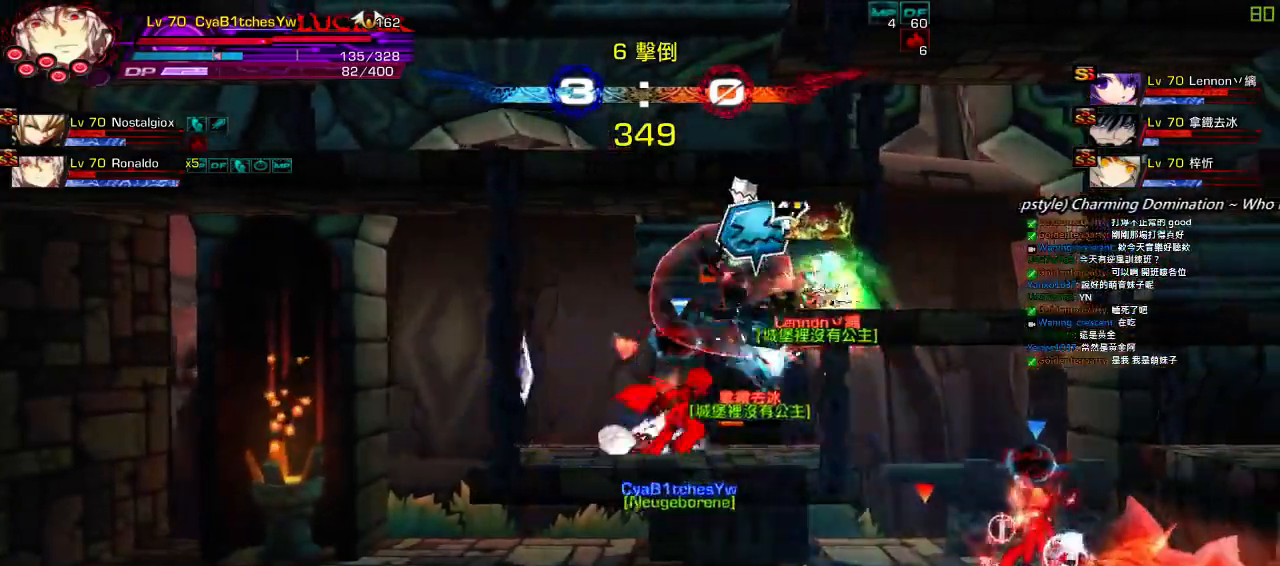
{"keys": ["down", "left", "z"], "events": [[83, "right", "down"], [117, "down", "up"], [117, "left", "up"], [317, "up", "down"], [367, "left", "down"], [400, "right", "up"], [433, "up", "up"], [467, "down", "down"], [467, "z", "down"]]}
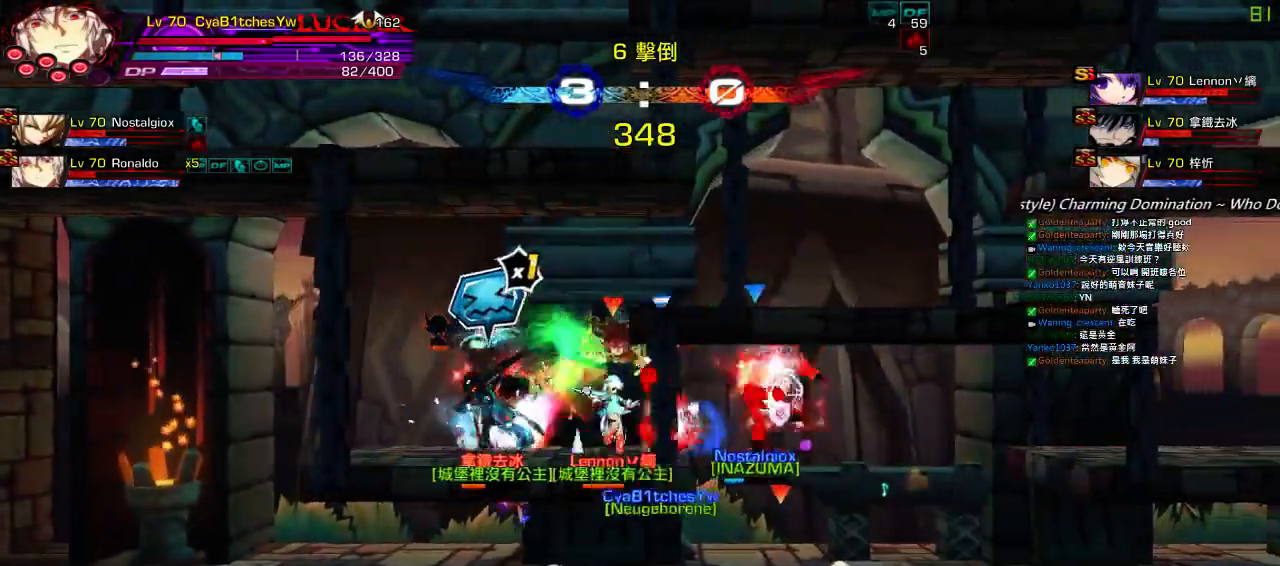
{"keys": ["up", "z"], "events": [[133, "left", "up"], [133, "z", "up"], [167, "down", "up"], [267, "up", "down"], [367, "up", "up"], [400, "up", "down"], [433, "z", "down"]]}
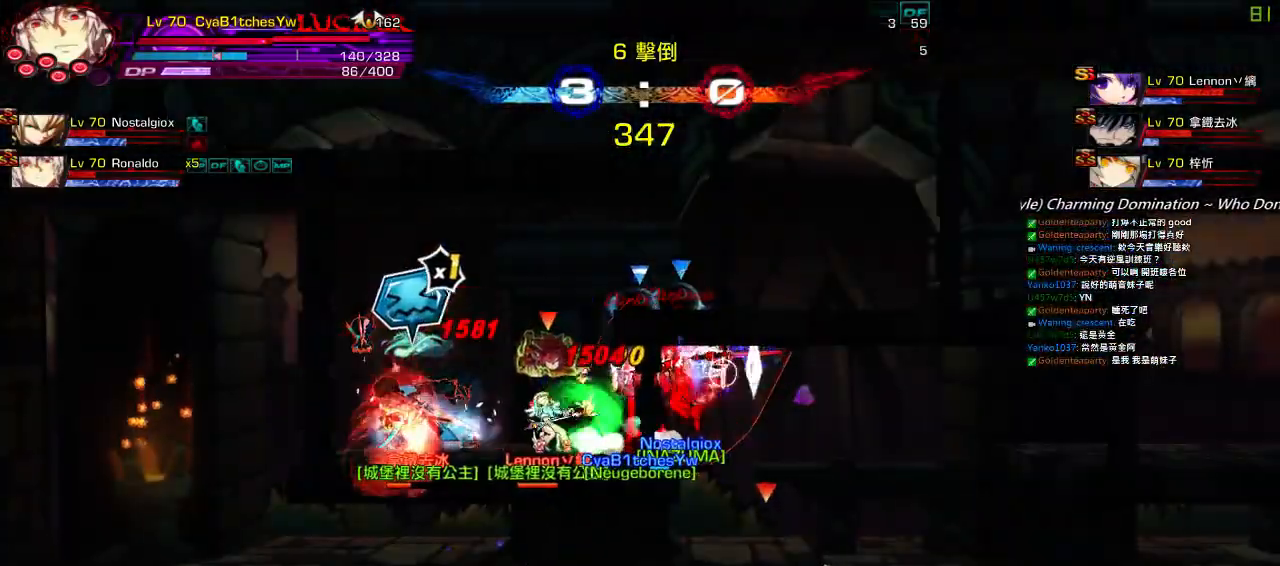
{"keys": ["c", "left"], "events": [[33, "up", "up"], [100, "z", "up"], [200, "left", "down"], [333, "z", "down"], [433, "z", "up"], [500, "c", "down"]]}
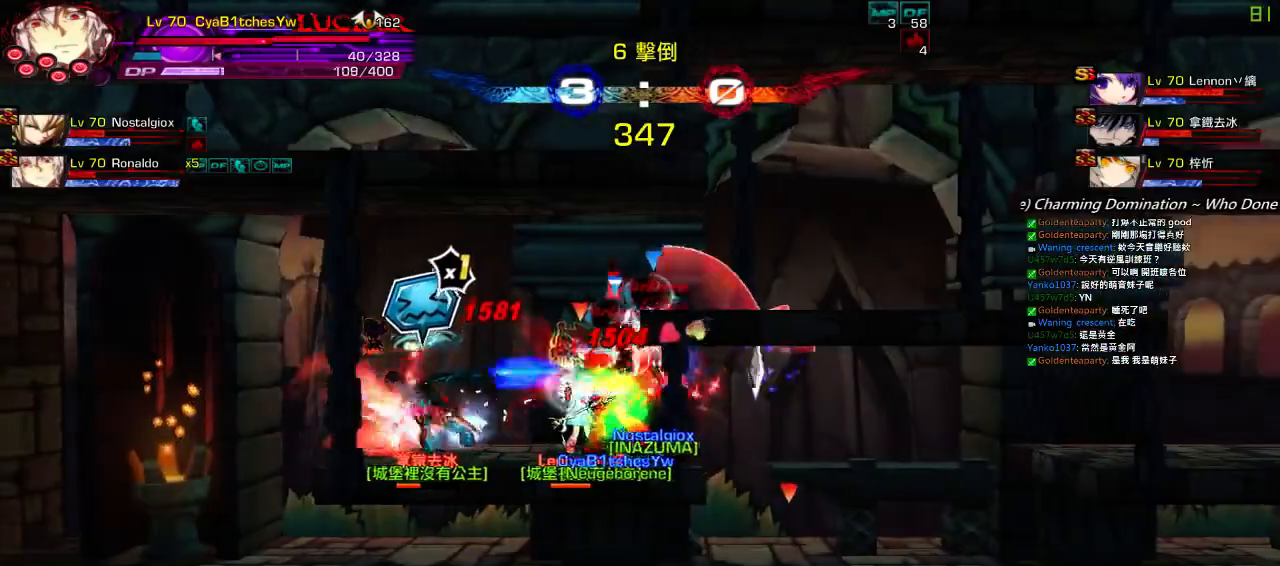
{"keys": ["c"], "events": [[67, "c", "up"], [133, "c", "down"], [233, "c", "up"], [267, "c", "down"], [367, "c", "up"], [400, "c", "down"], [467, "left", "up"]]}
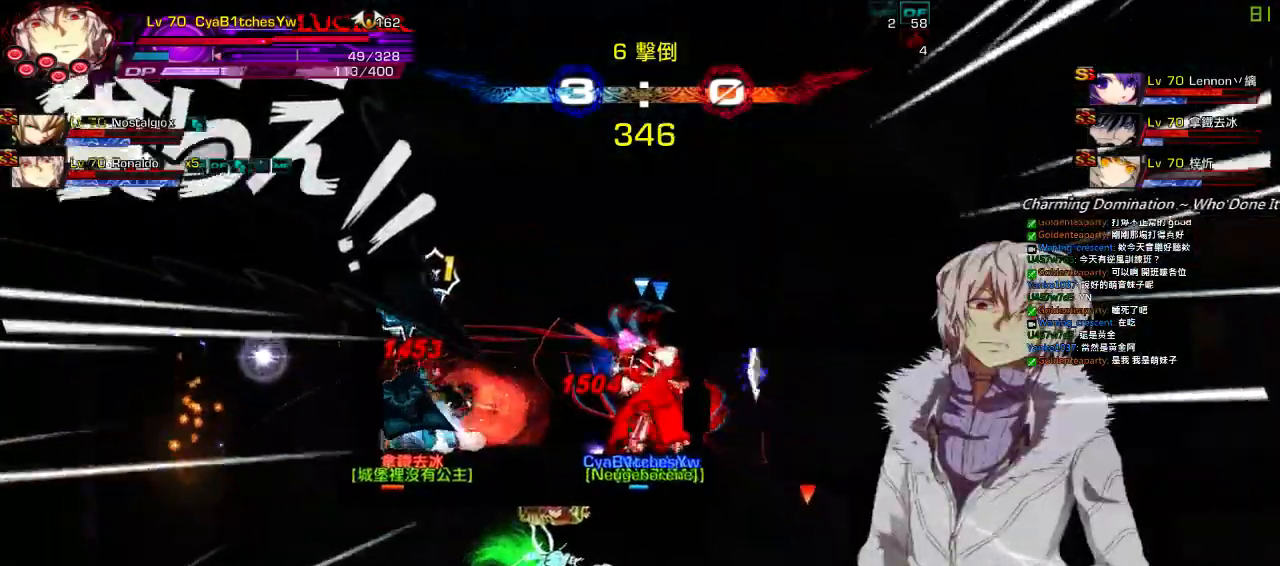
{"keys": ["left"], "events": [[33, "c", "up"], [250, "left", "down"]]}
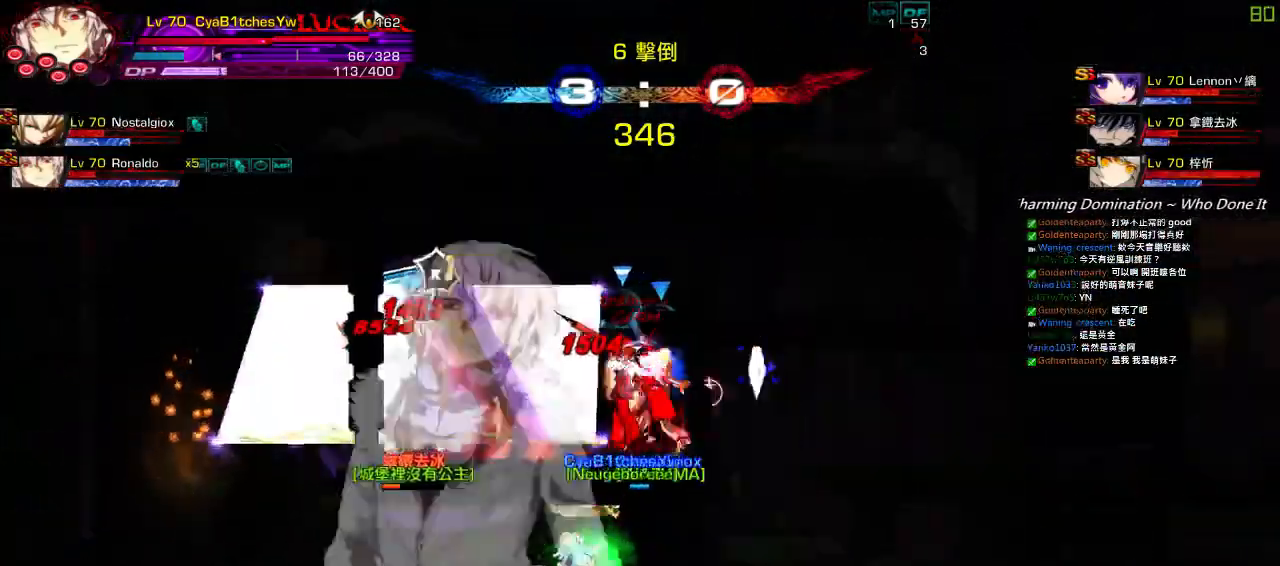
{"keys": [], "events": [[183, "z", "down"], [283, "z", "up"], [350, "z", "down"], [450, "left", "up"], [483, "z", "up"]]}
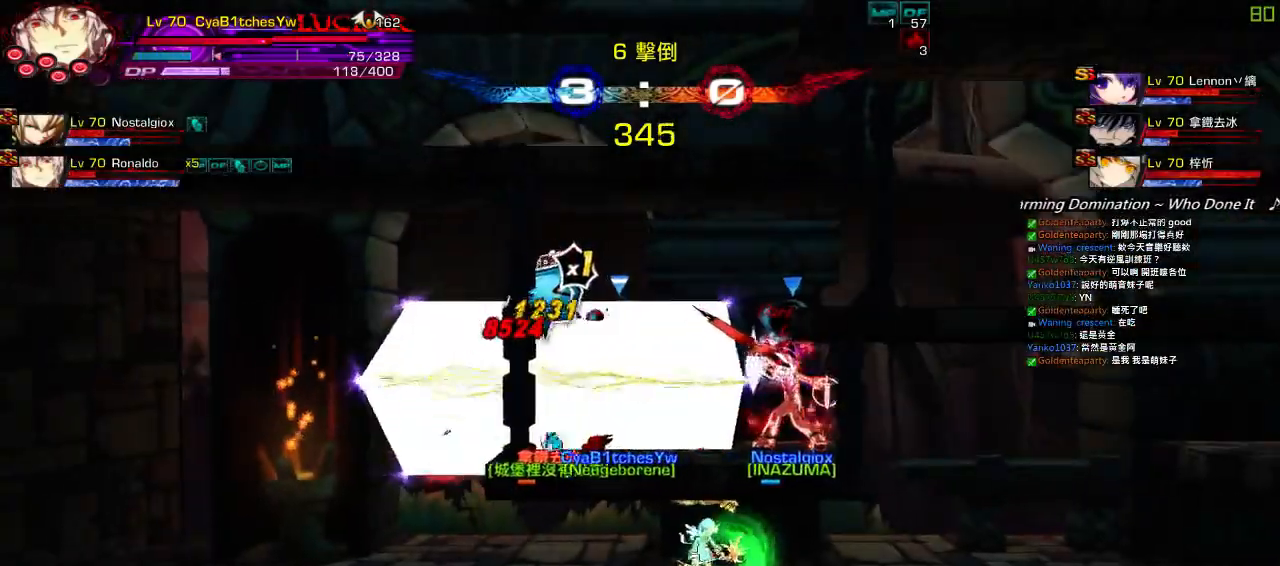
{"keys": ["down", "left", "x"], "events": [[217, "left", "down"], [317, "left", "up"], [350, "left", "down"], [383, "down", "down"], [417, "x", "down"]]}
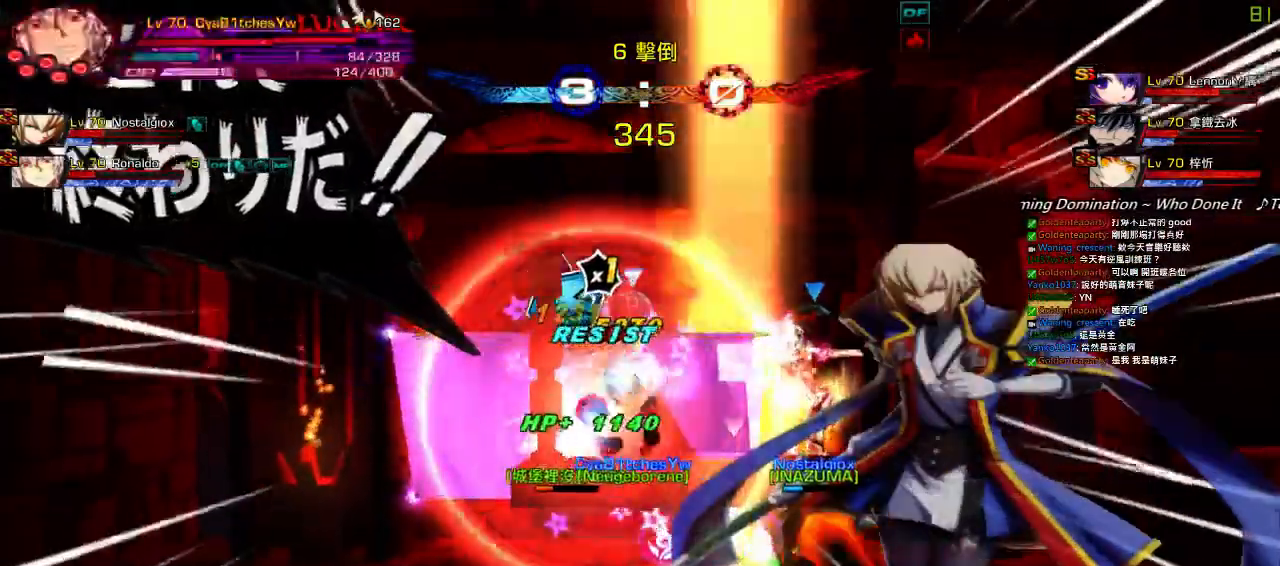
{"keys": ["x"], "events": [[50, "x", "up"], [117, "x", "down"], [217, "x", "up"], [283, "x", "down"], [450, "down", "up"], [483, "left", "up"]]}
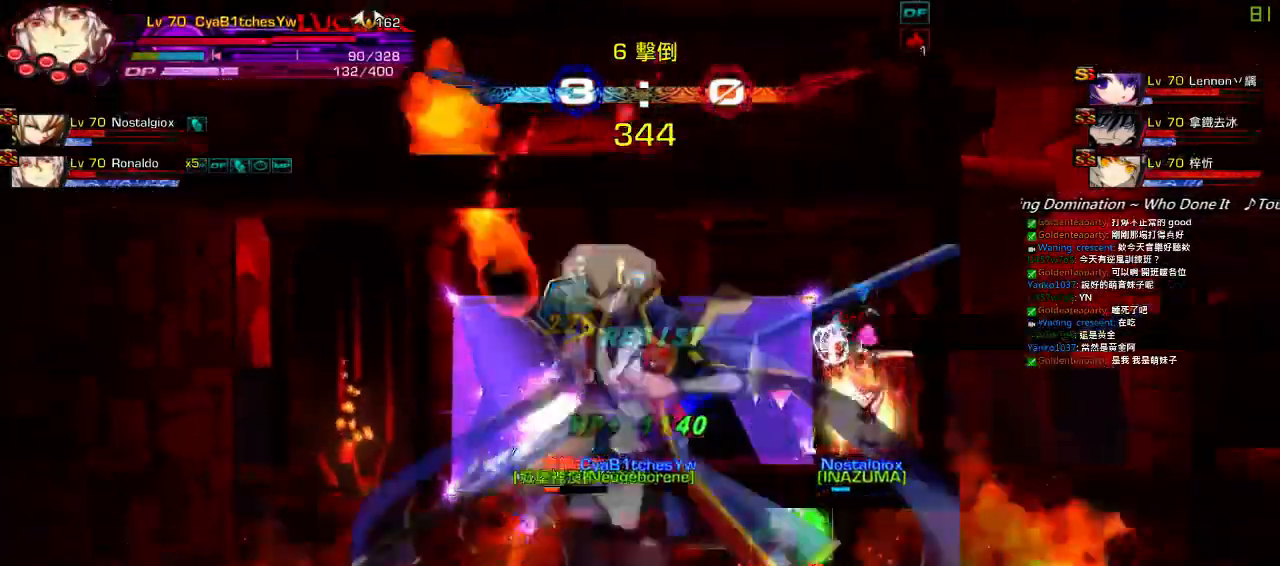
{"keys": ["right", "up"], "events": [[83, "x", "up"], [383, "right", "down"], [483, "up", "down"]]}
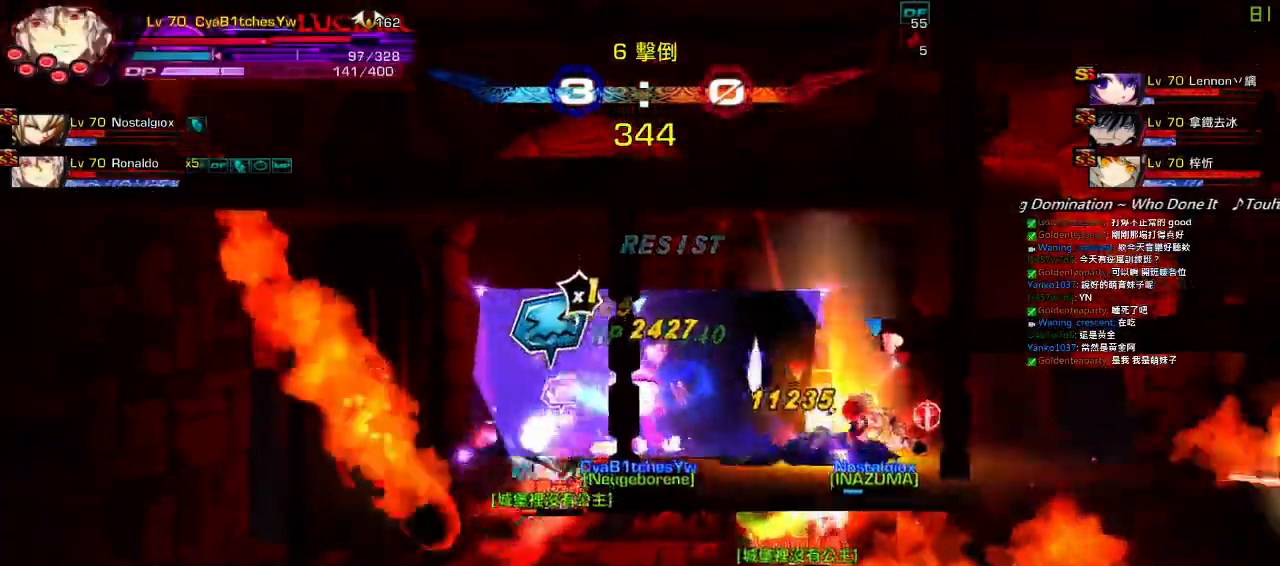
{"keys": ["left", "up"], "events": [[50, "left", "down"], [83, "right", "up"], [183, "up", "up"], [417, "up", "down"]]}
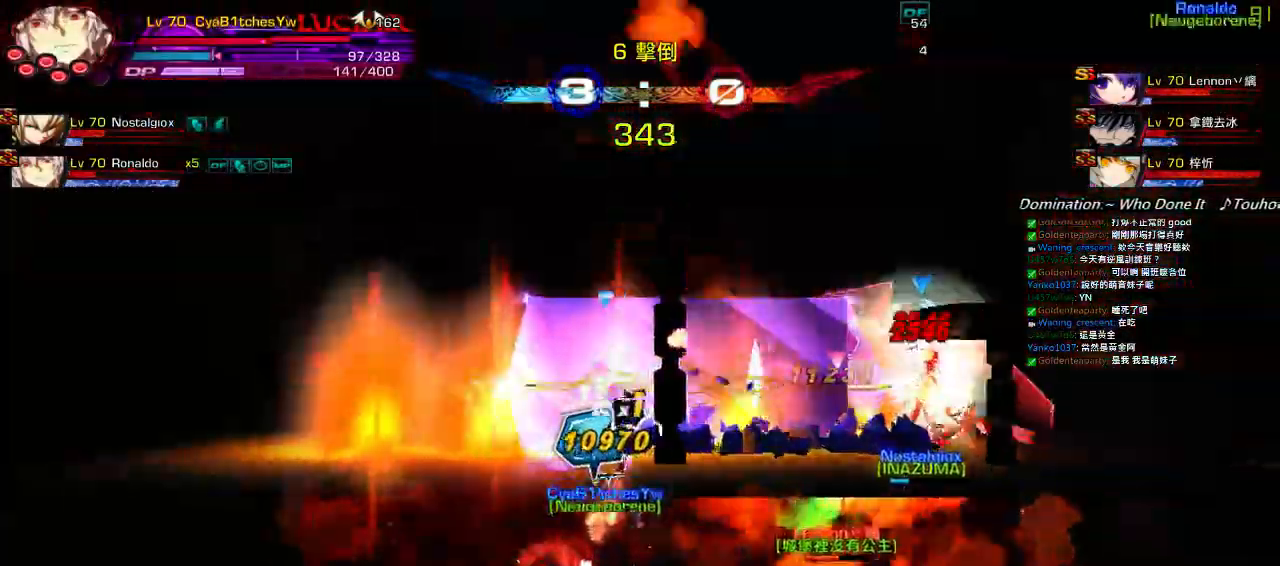
{"keys": ["left", "up"], "events": [[33, "left", "up"], [67, "up", "up"], [100, "left", "down"], [200, "left", "up"], [233, "left", "down"], [367, "up", "down"]]}
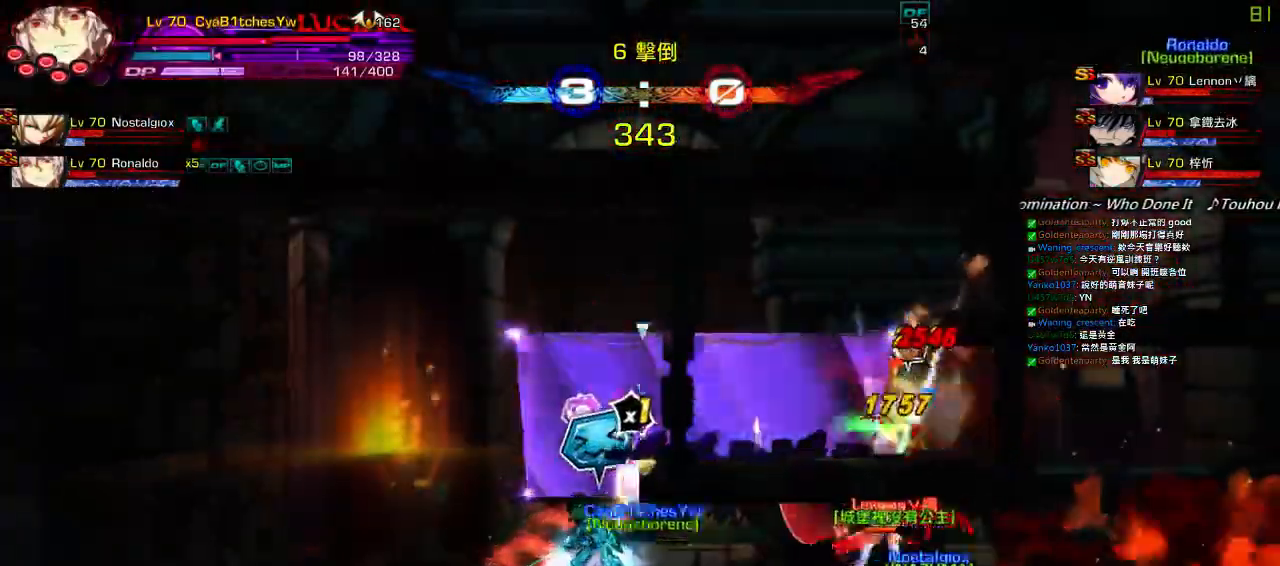
{"keys": [], "events": [[200, "up", "up"], [367, "left", "up"], [400, "right", "down"], [500, "right", "up"]]}
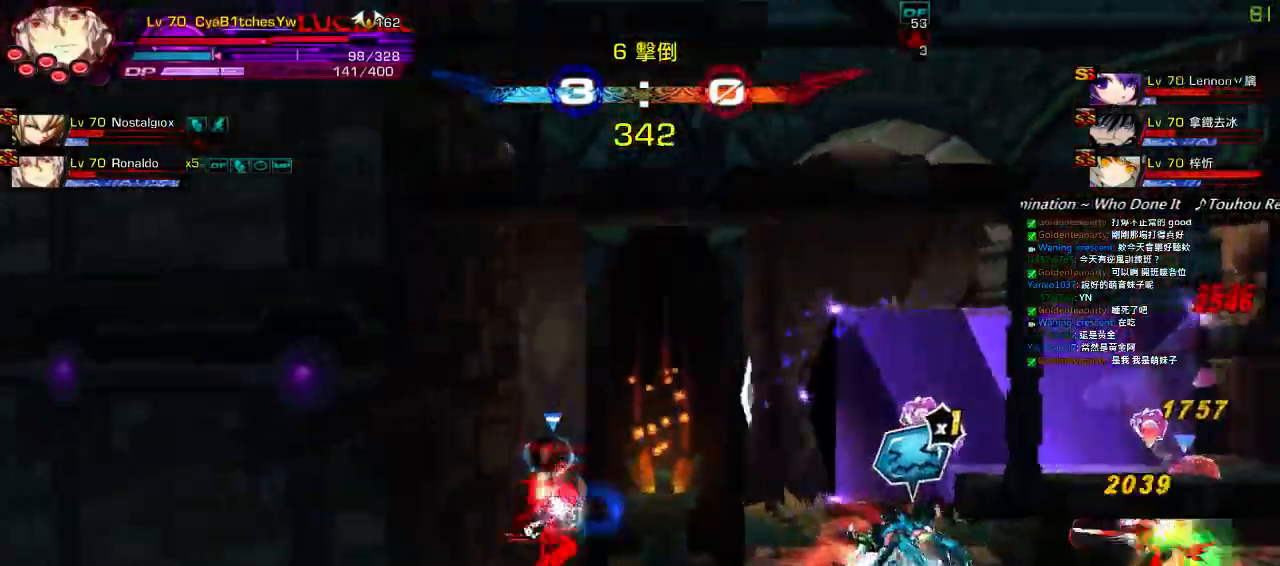
{"keys": [], "events": [[67, "right", "down"], [133, "z", "down"], [233, "right", "up"], [267, "z", "up"]]}
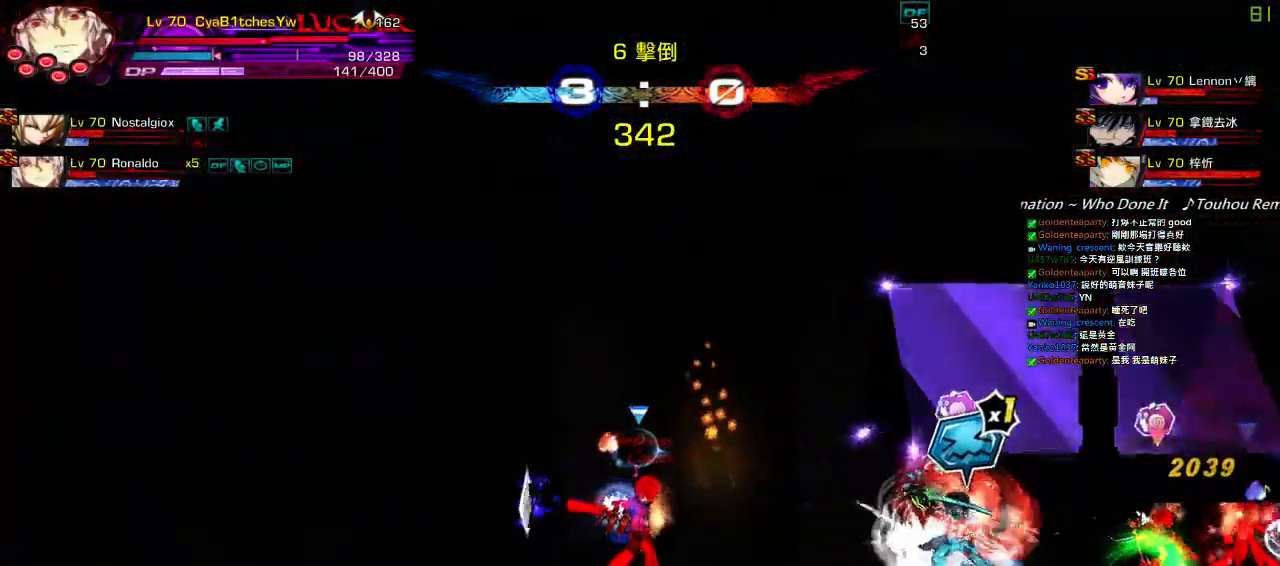
{"keys": ["left"], "events": [[100, "left", "down"]]}
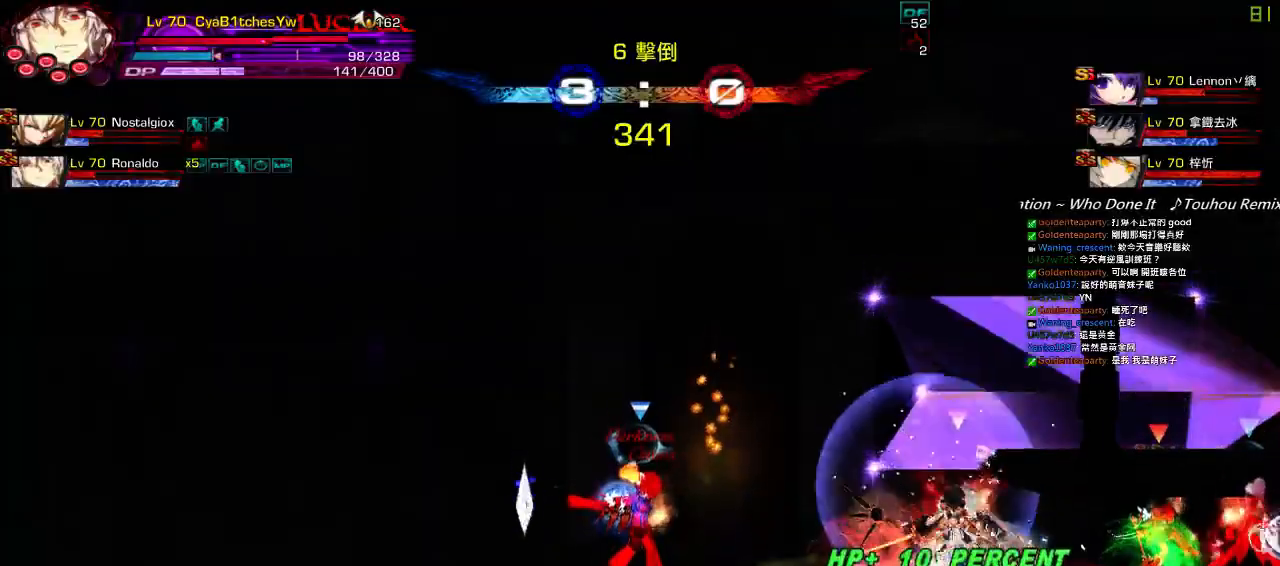
{"keys": ["left"], "events": []}
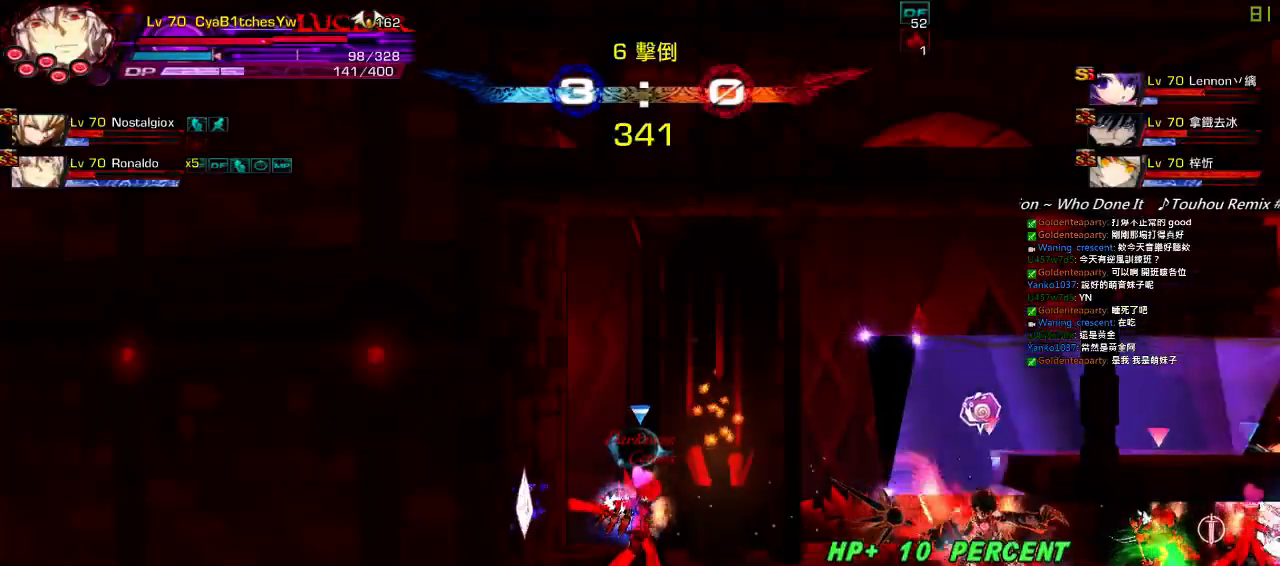
{"keys": ["right"], "events": [[250, "left", "up"], [283, "right", "down"], [383, "right", "up"], [450, "right", "down"]]}